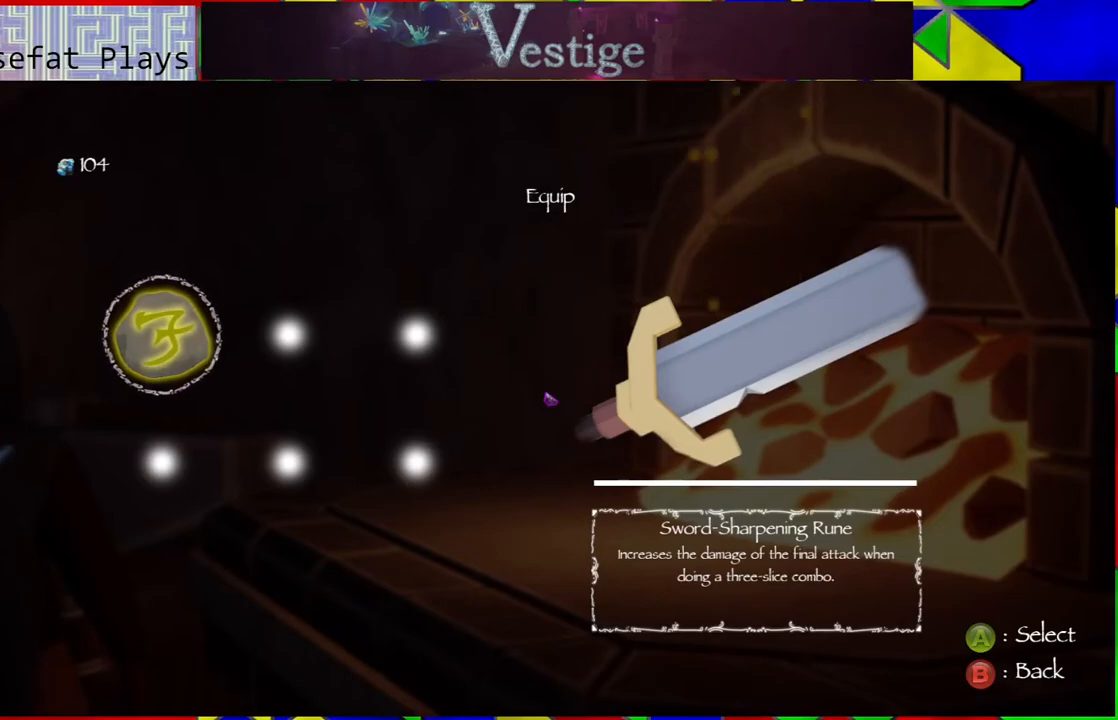
Gameplay with a controller (Nintendo layout); each line is a JSON object with the inputs held at the frame after it. "events" lists button and stick changes between this image and that frame as [ms after this image, input, new state], when the widget could be followed in between.
{"buttons": [], "left_stick": "center", "right_stick": "center", "events": []}
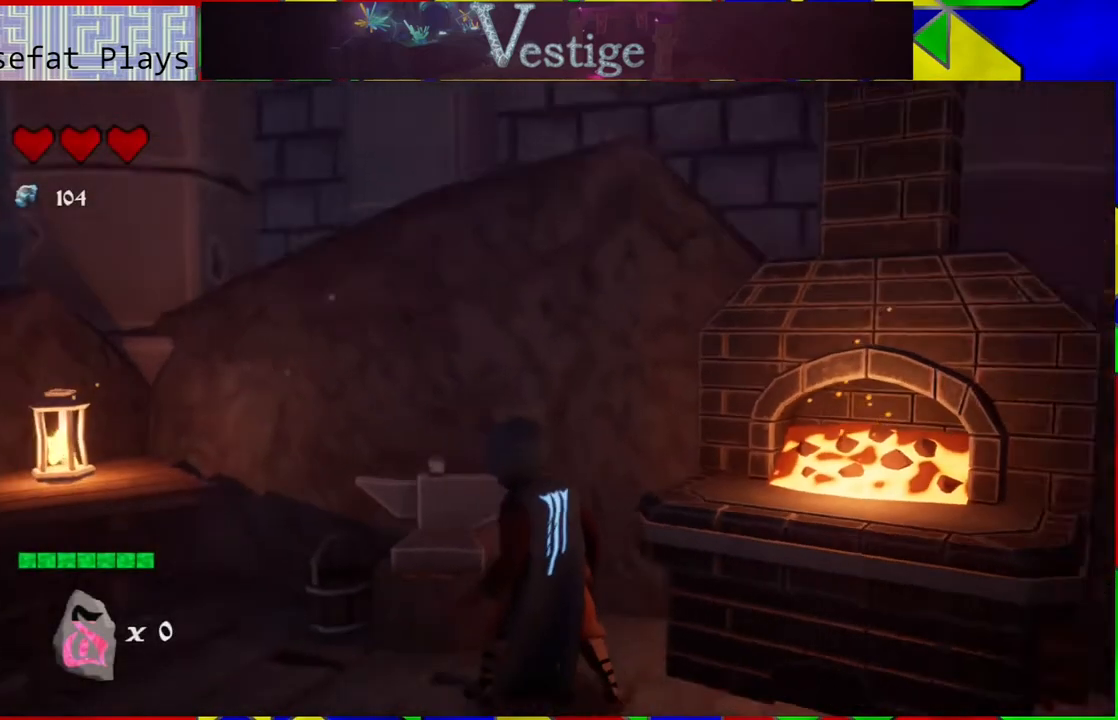
{"buttons": [], "left_stick": "down-left", "right_stick": "center", "events": [[217, "left_stick", "down-left"]]}
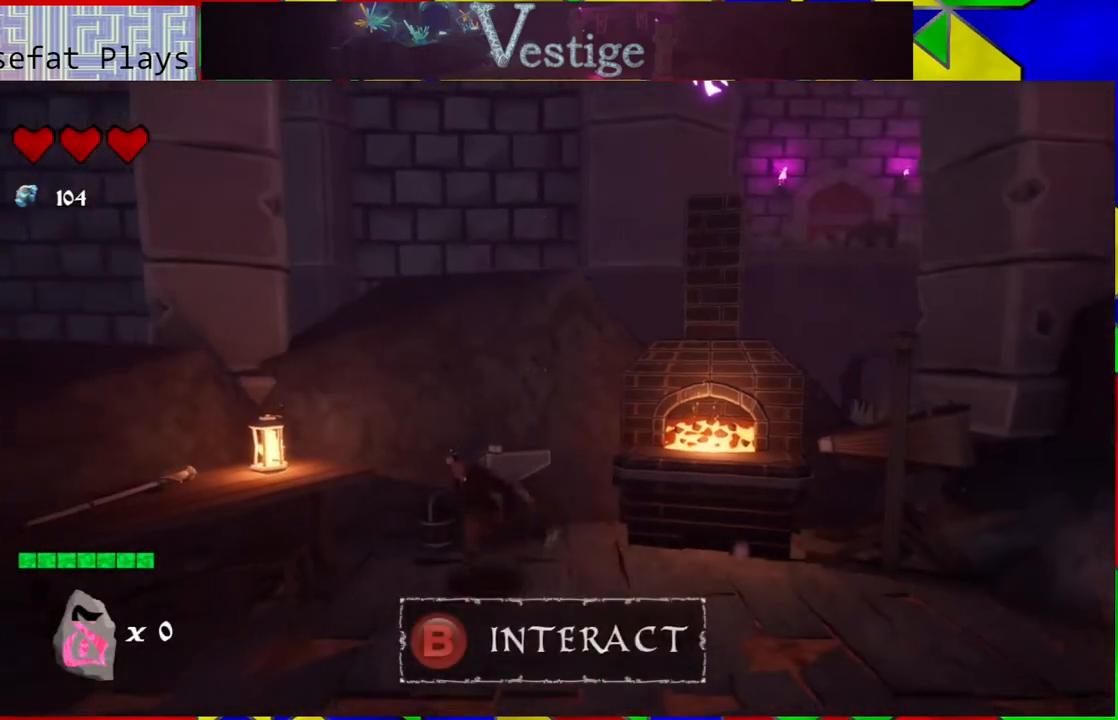
{"buttons": [], "left_stick": "down-left", "right_stick": "left", "events": [[117, "right_stick", "left"]]}
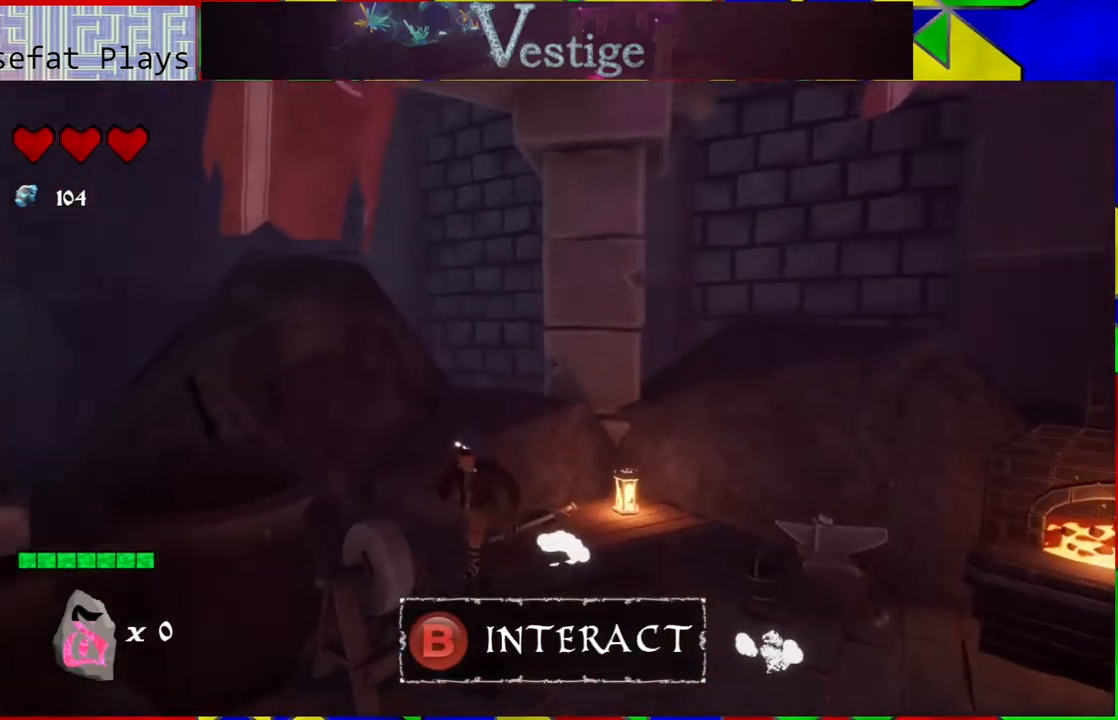
{"buttons": [], "left_stick": "left", "right_stick": "left", "events": [[267, "left_stick", "left"]]}
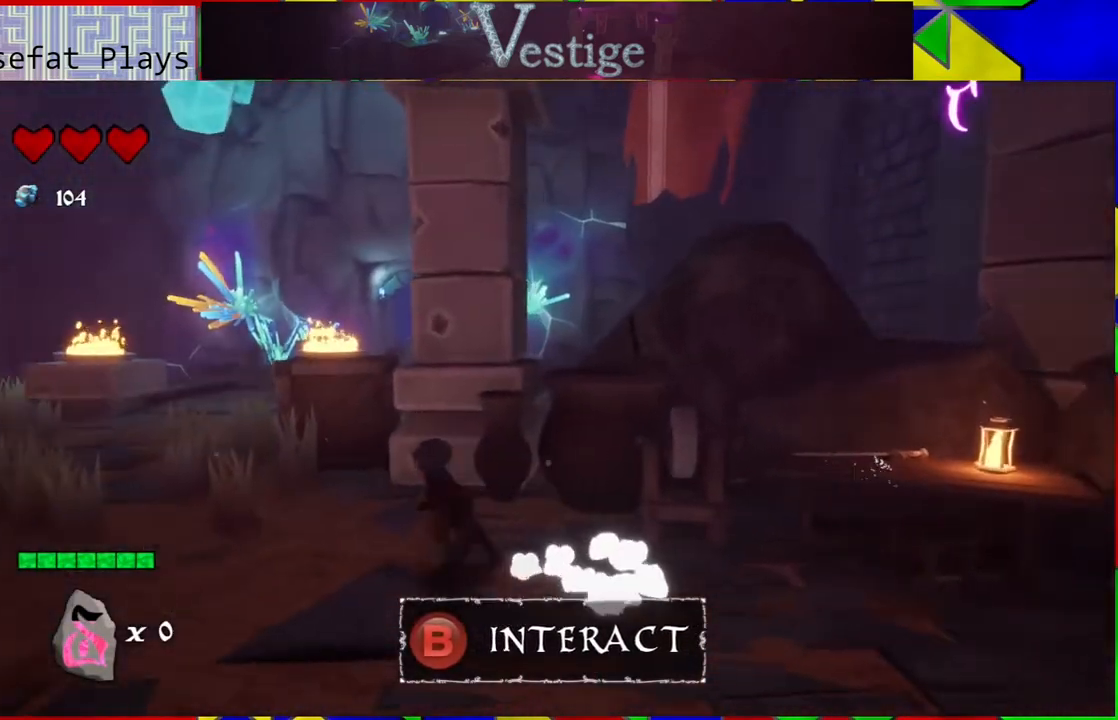
{"buttons": [], "left_stick": "up", "right_stick": "center", "events": [[183, "left_stick", "up-left"], [300, "right_stick", "center"], [333, "left_stick", "up"]]}
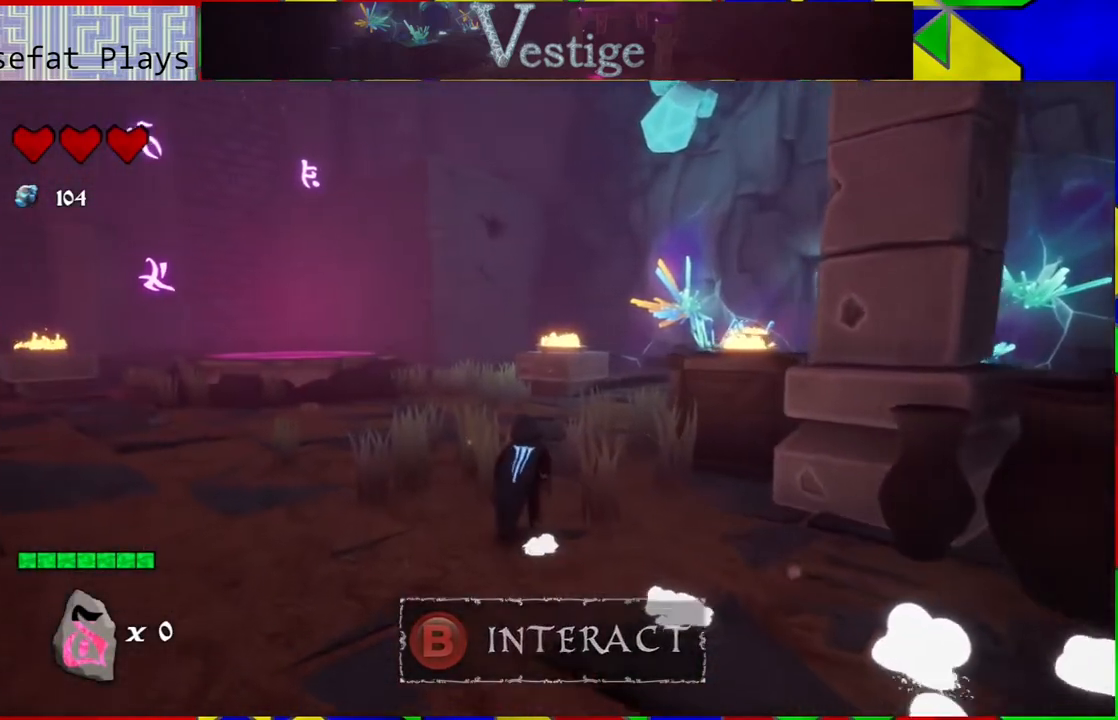
{"buttons": [], "left_stick": "up", "right_stick": "right", "events": [[283, "right_stick", "right"]]}
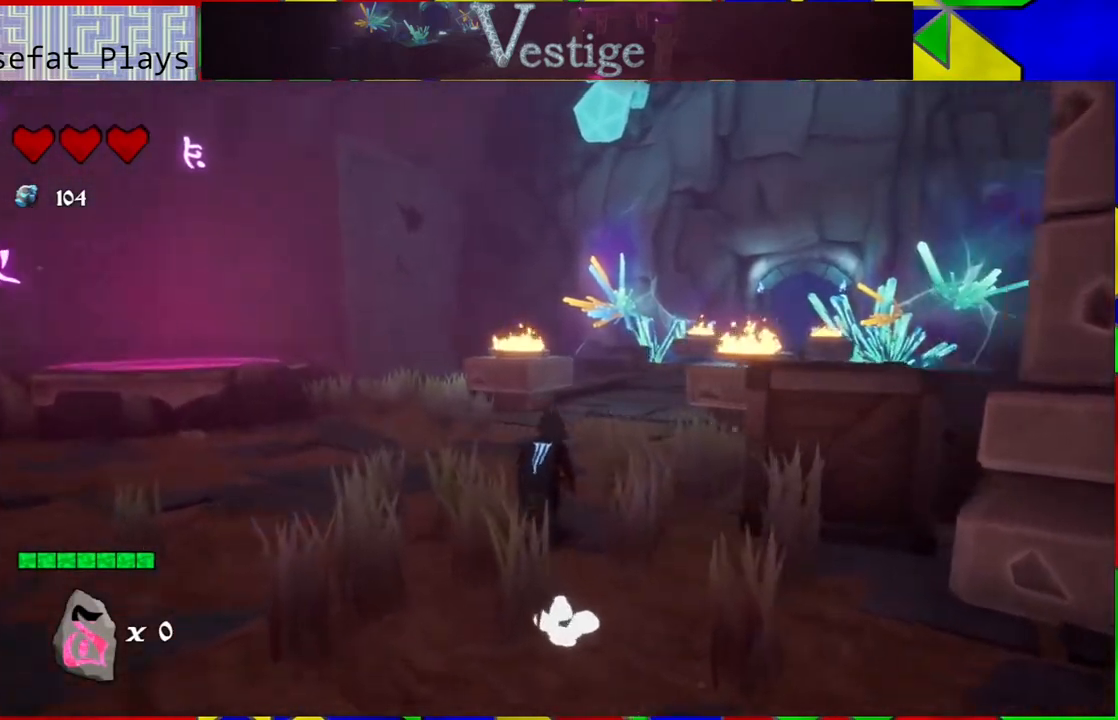
{"buttons": [], "left_stick": "up", "right_stick": "center", "events": [[183, "left_stick", "up-left"], [217, "right_stick", "center"], [400, "left_stick", "up"]]}
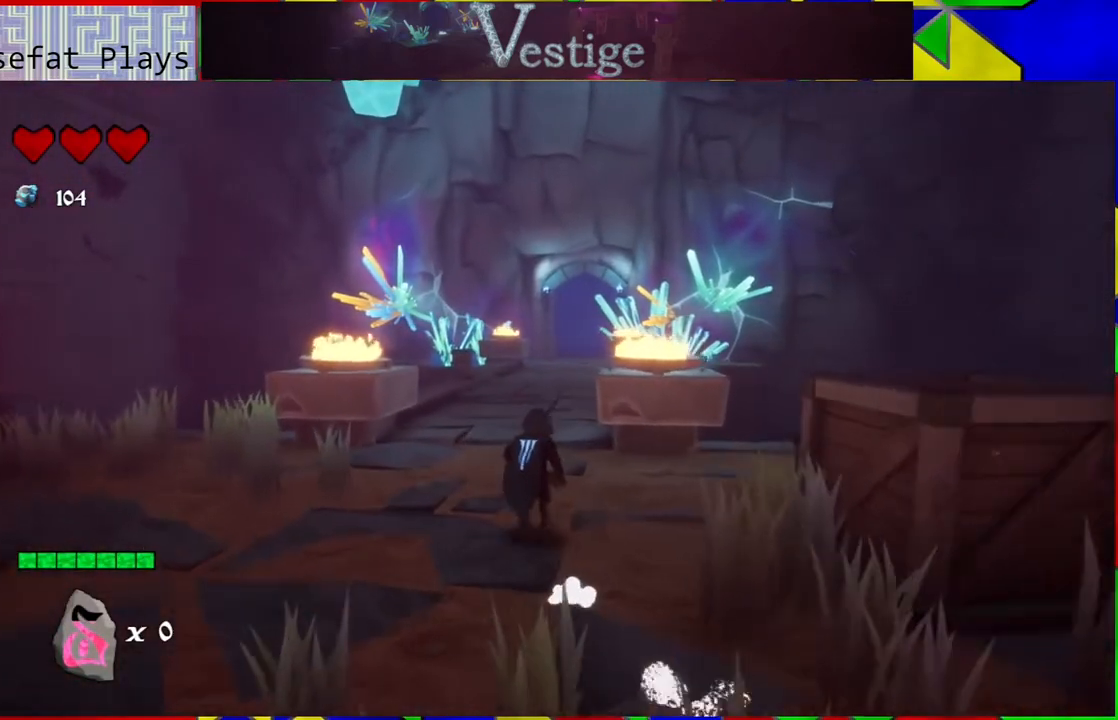
{"buttons": [], "left_stick": "up", "right_stick": "center", "events": []}
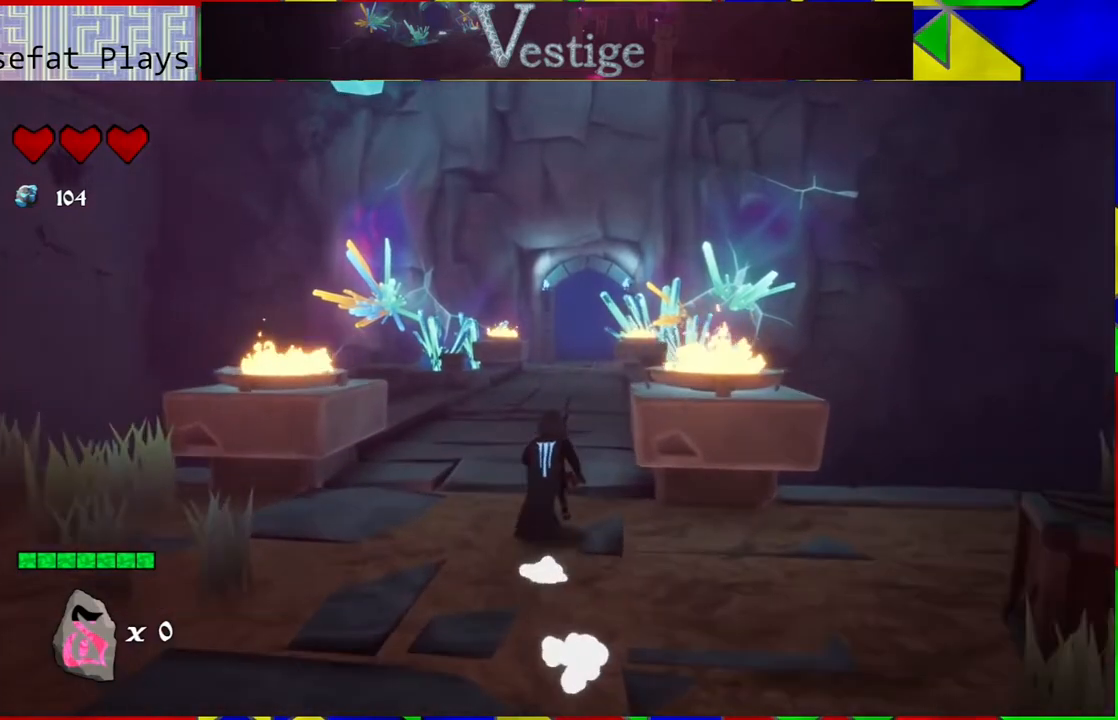
{"buttons": [], "left_stick": "up", "right_stick": "right", "events": [[300, "right_stick", "right"]]}
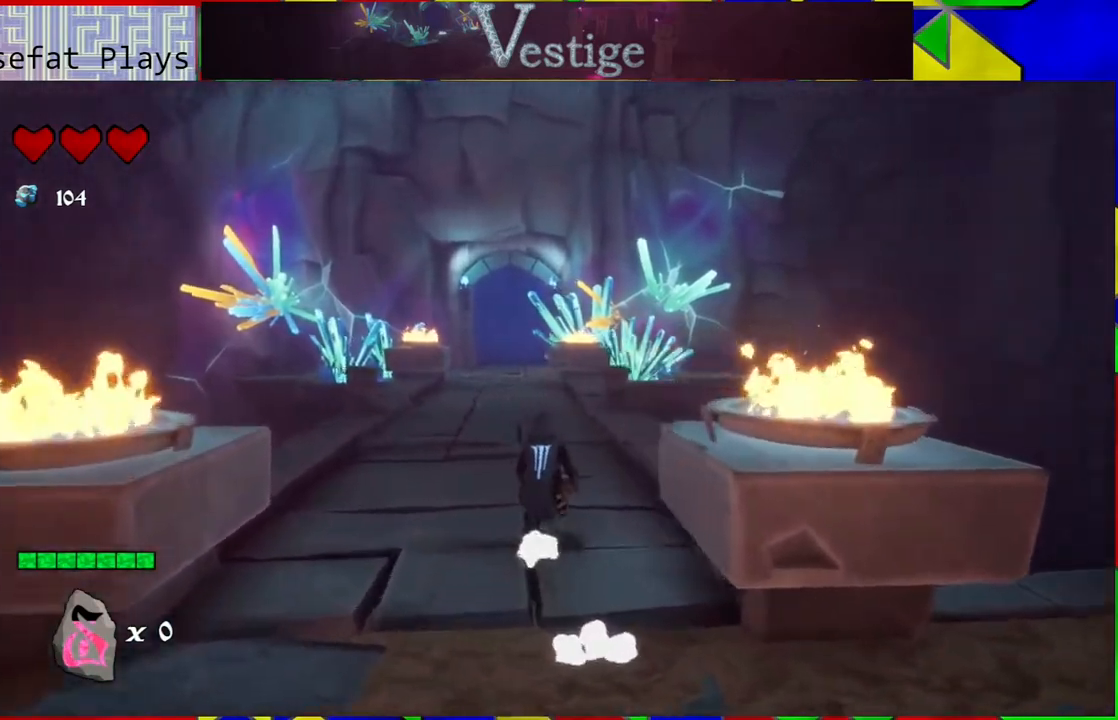
{"buttons": [], "left_stick": "left", "right_stick": "right", "events": [[117, "left_stick", "up-left"], [300, "left_stick", "left"]]}
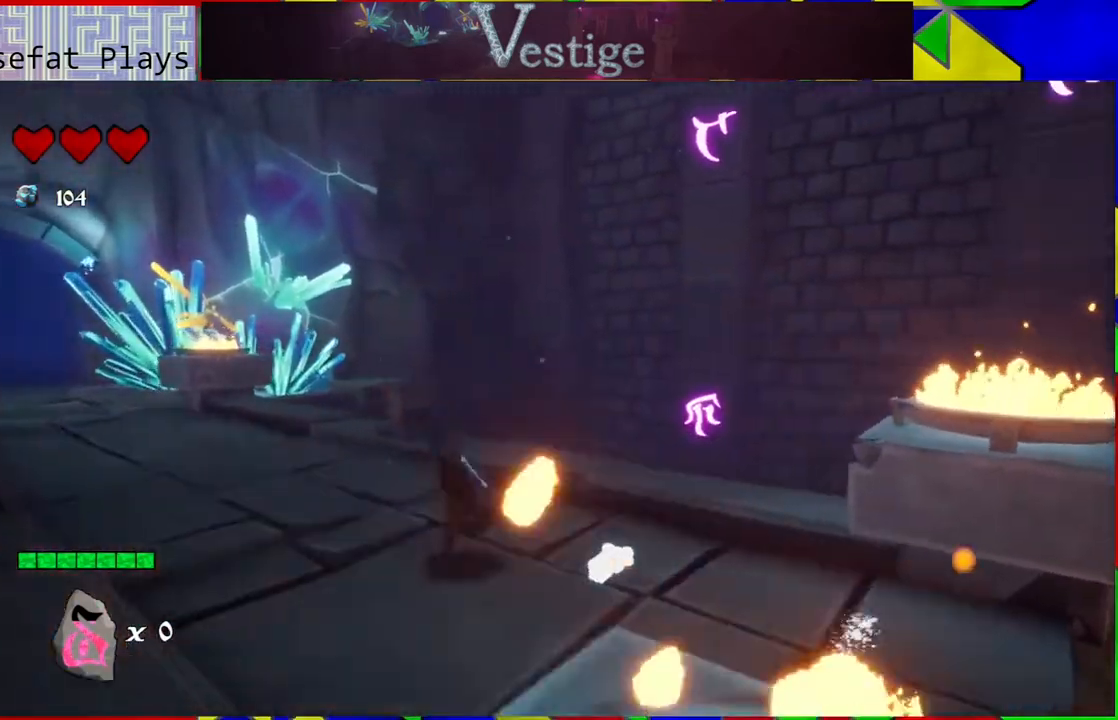
{"buttons": [], "left_stick": "center", "right_stick": "right", "events": [[233, "left_stick", "center"]]}
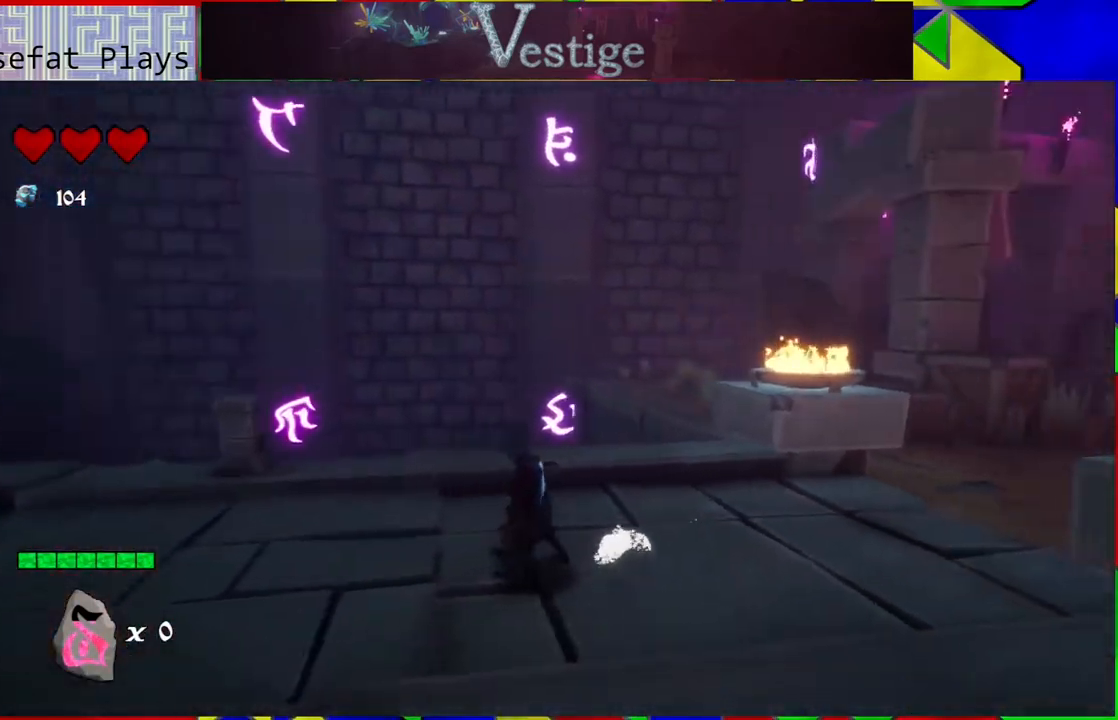
{"buttons": [], "left_stick": "center", "right_stick": "right", "events": []}
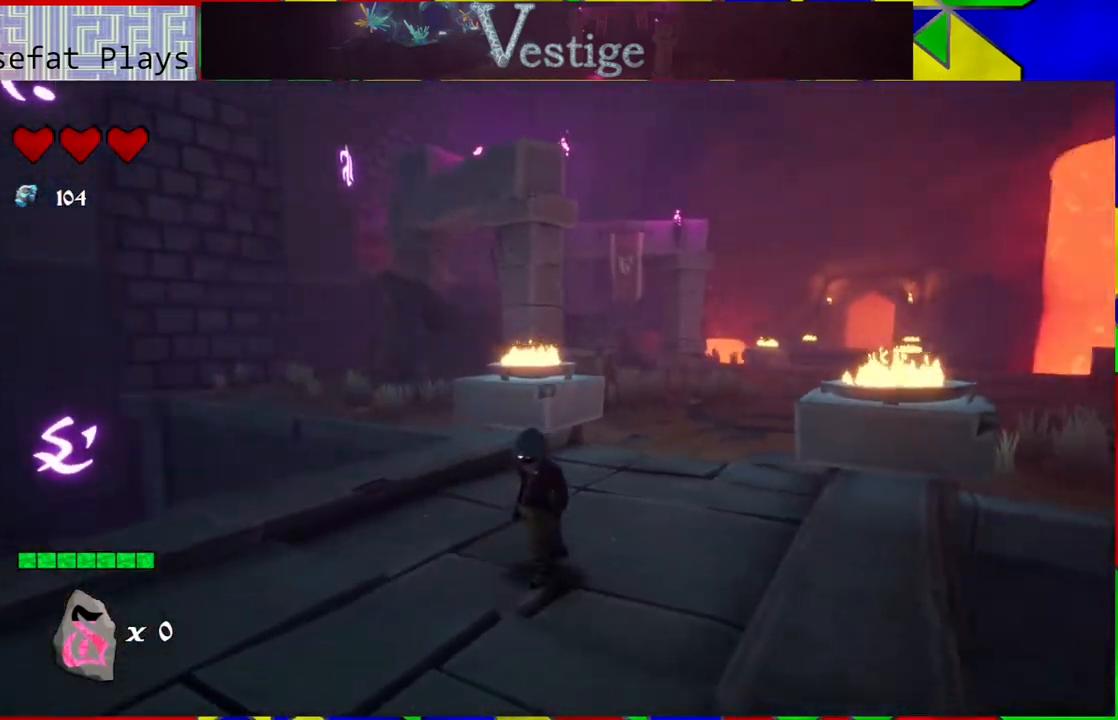
{"buttons": [], "left_stick": "center", "right_stick": "right", "events": []}
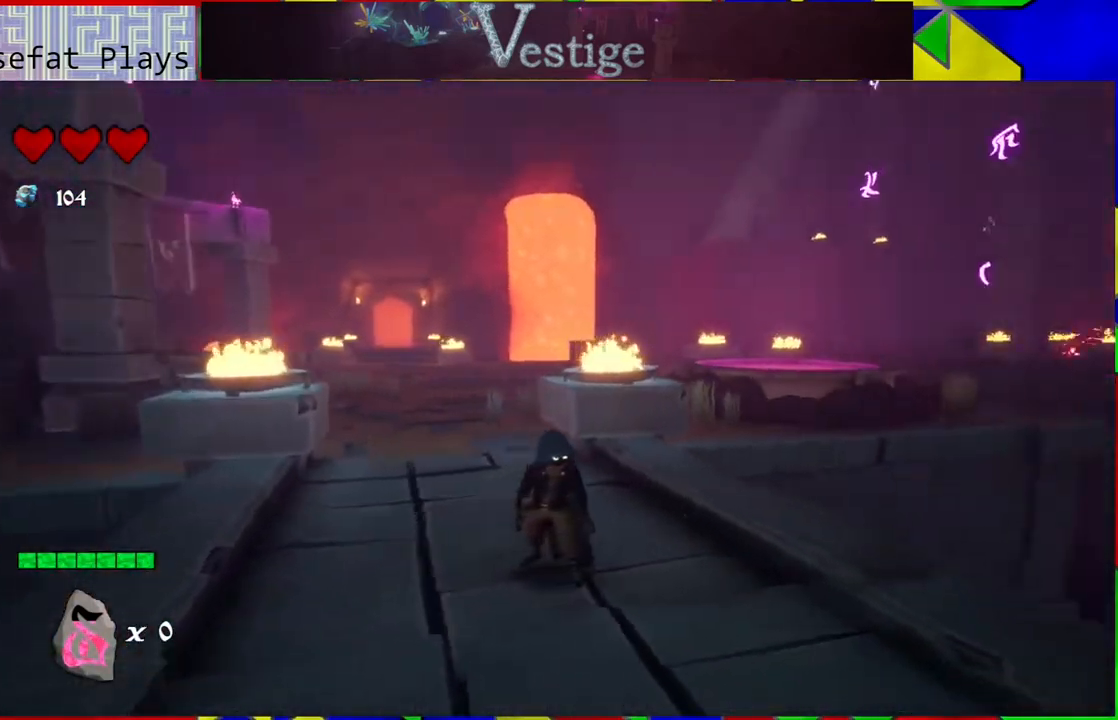
{"buttons": [], "left_stick": "center", "right_stick": "right", "events": []}
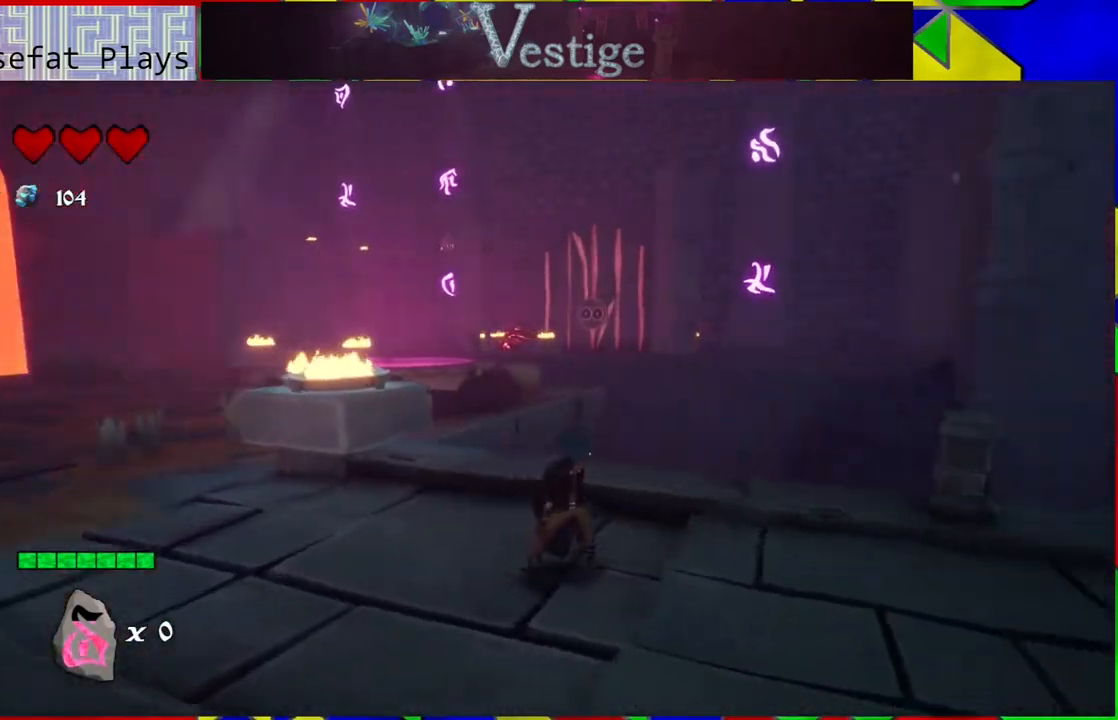
{"buttons": [], "left_stick": "center", "right_stick": "right", "events": []}
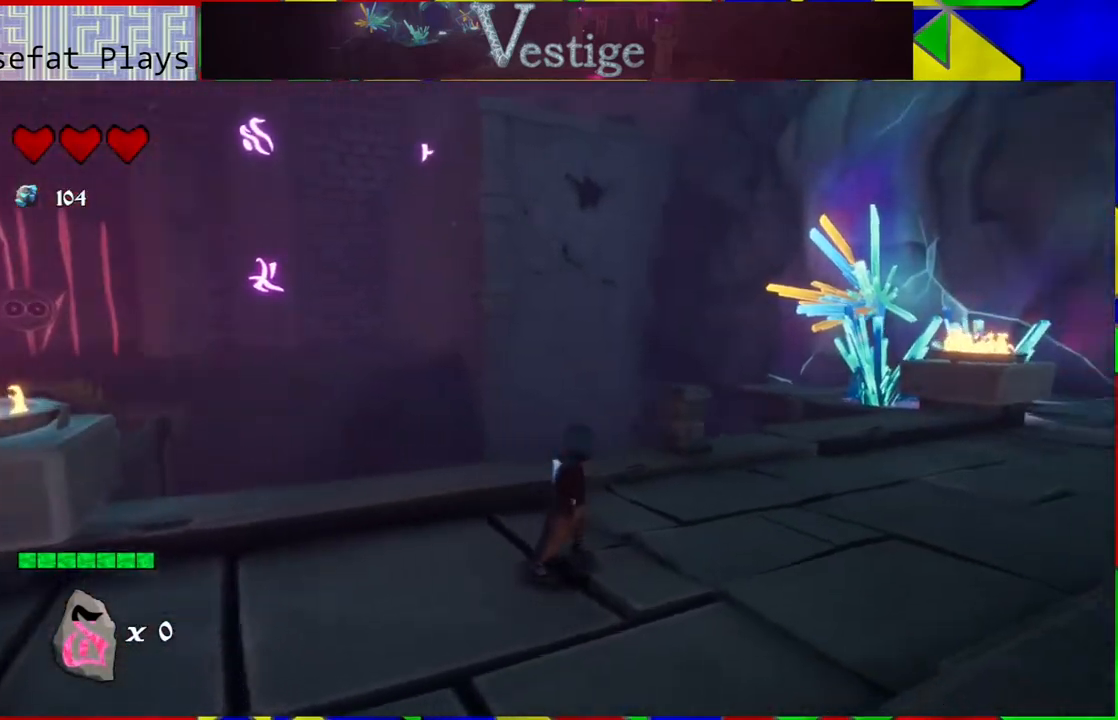
{"buttons": [], "left_stick": "up", "right_stick": "center", "events": [[417, "right_stick", "center"], [483, "left_stick", "up"]]}
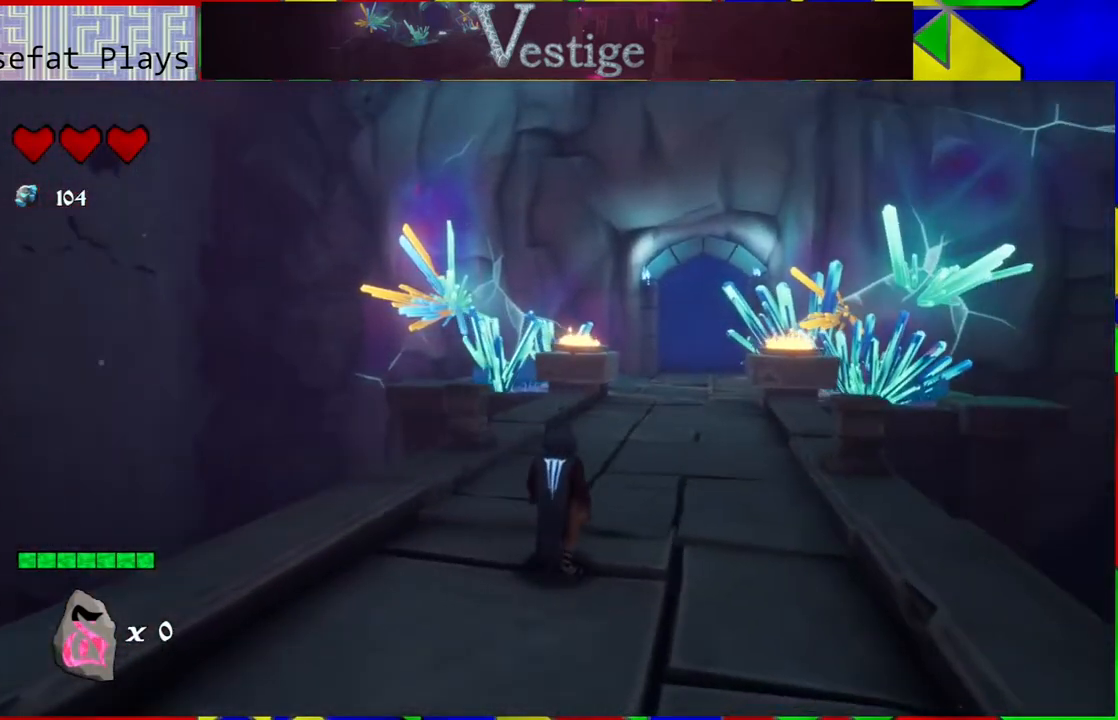
{"buttons": [], "left_stick": "up", "right_stick": "right", "events": [[367, "right_stick", "right"]]}
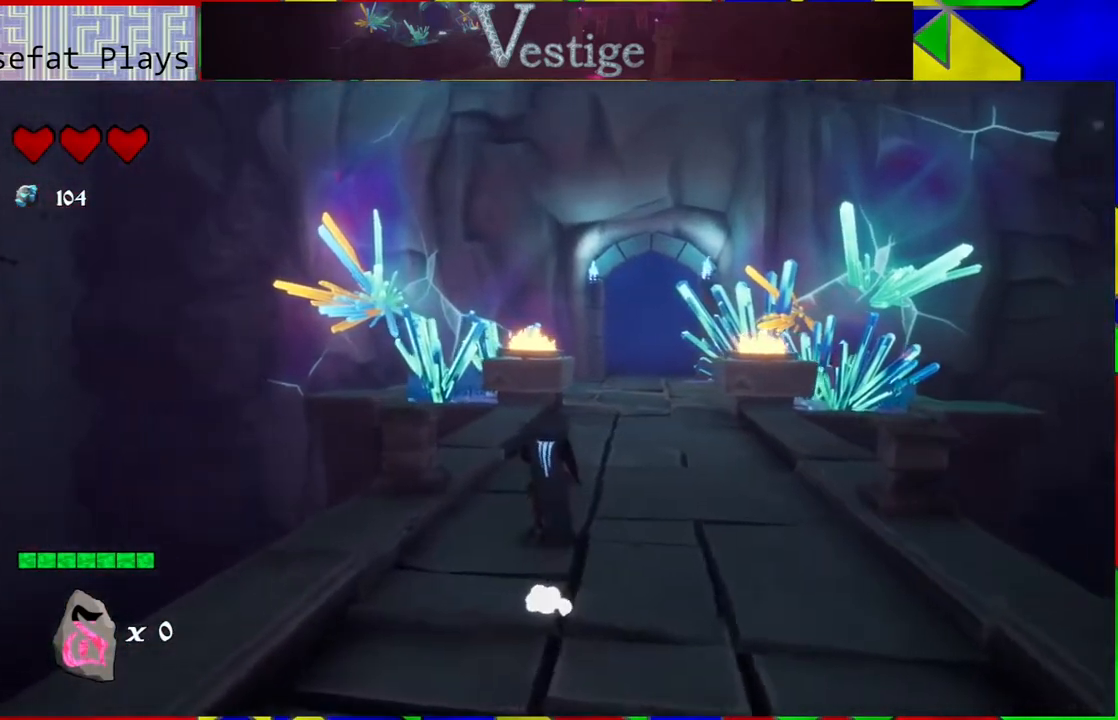
{"buttons": [], "left_stick": "up", "right_stick": "center", "events": [[167, "right_stick", "center"]]}
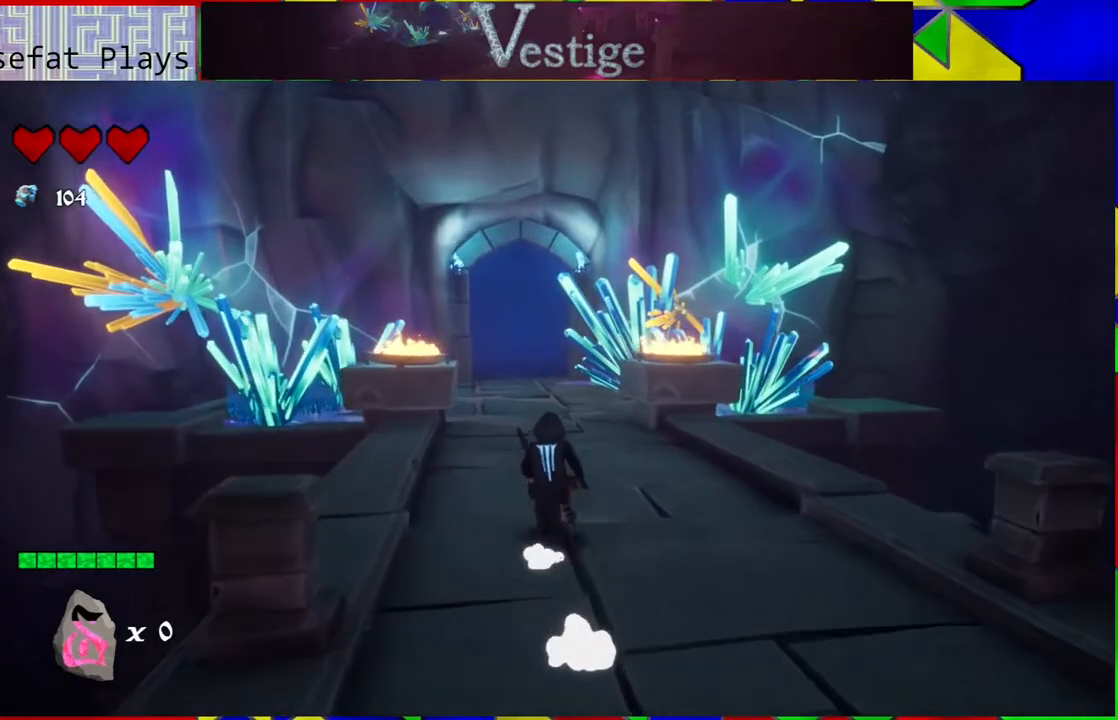
{"buttons": [], "left_stick": "up", "right_stick": "down", "events": [[467, "right_stick", "down"]]}
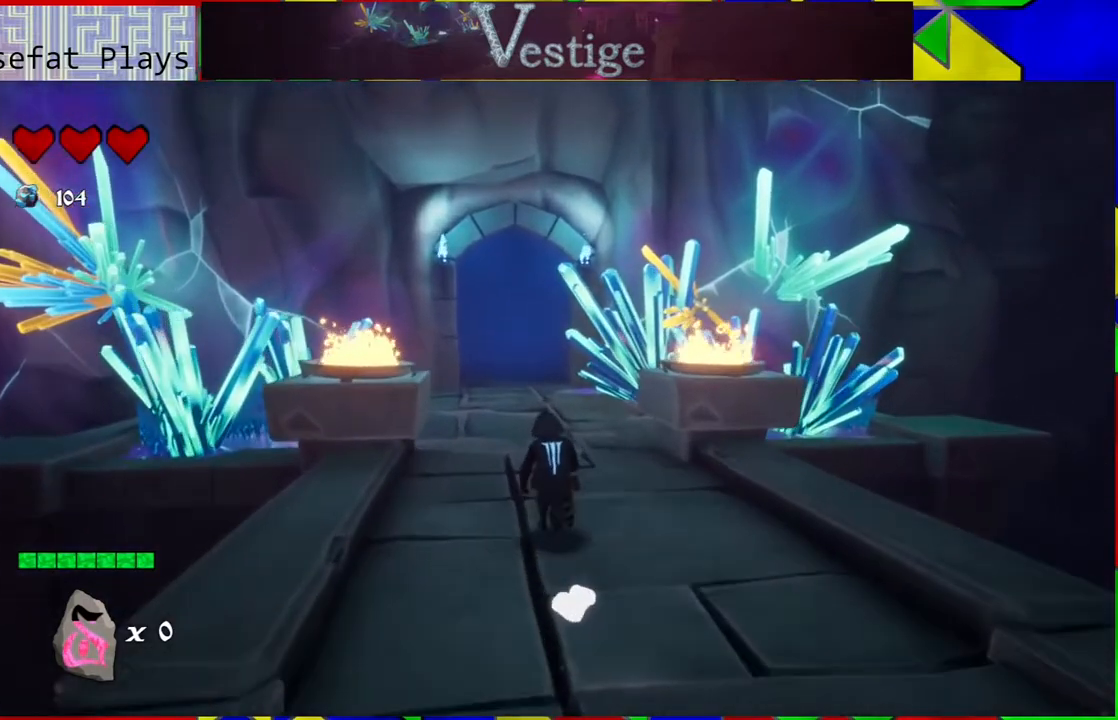
{"buttons": [], "left_stick": "up", "right_stick": "center", "events": [[200, "right_stick", "center"]]}
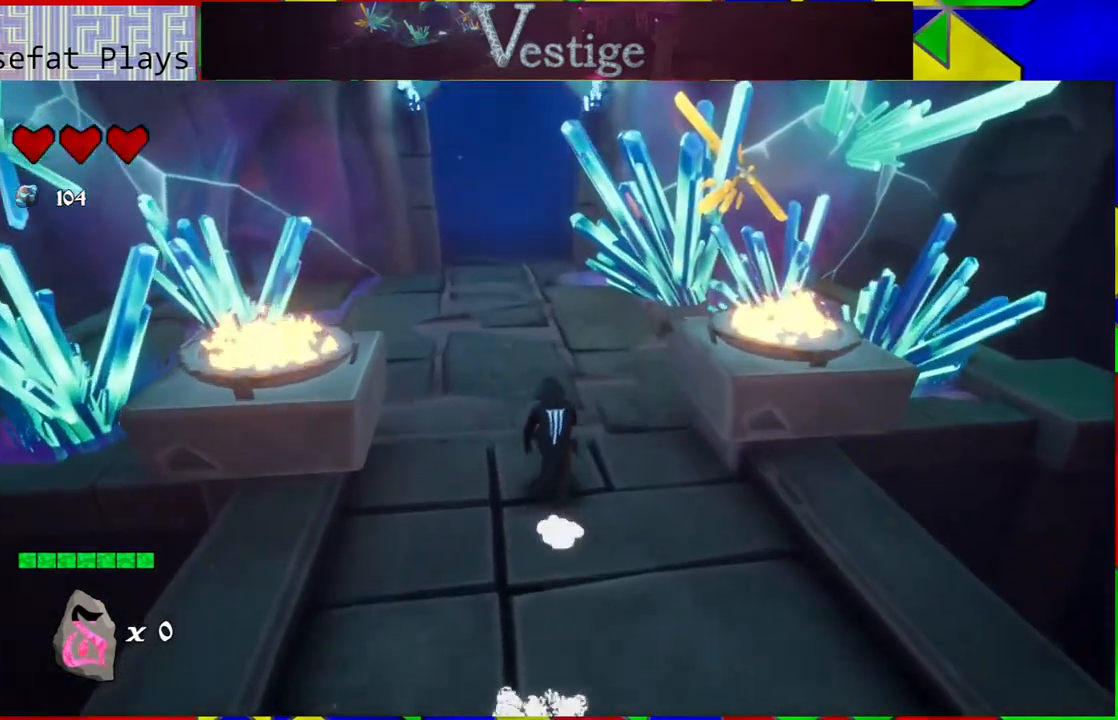
{"buttons": [], "left_stick": "up", "right_stick": "center", "events": []}
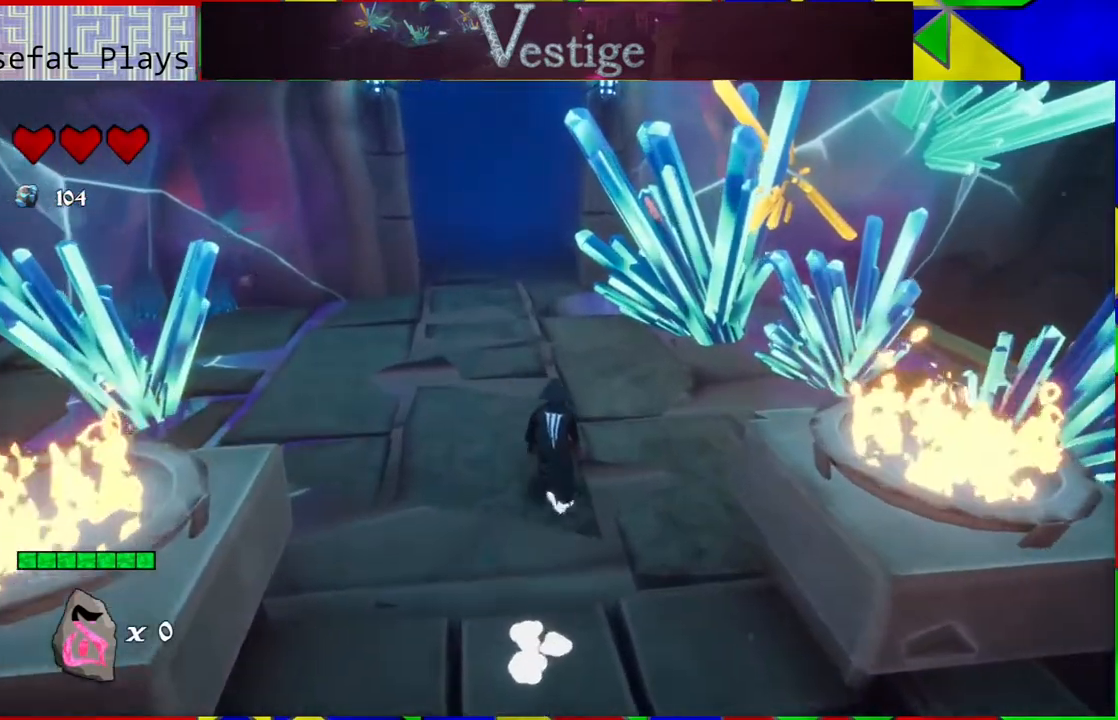
{"buttons": [], "left_stick": "up", "right_stick": "center", "events": []}
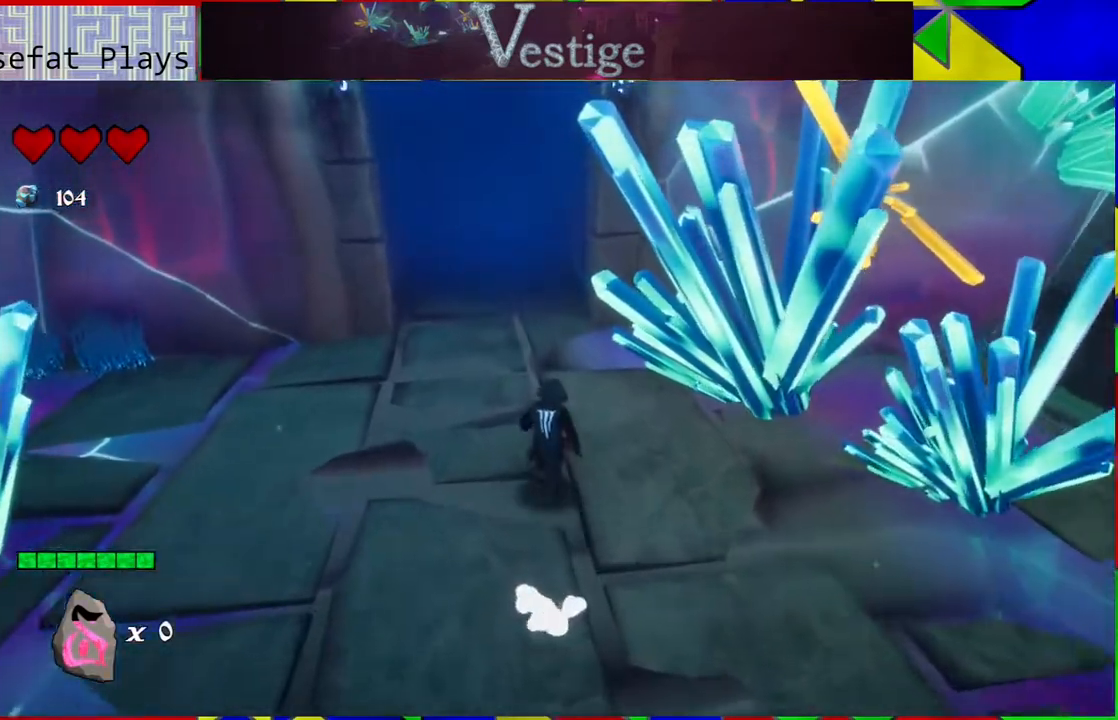
{"buttons": [], "left_stick": "up-left", "right_stick": "center", "events": [[367, "left_stick", "up-left"]]}
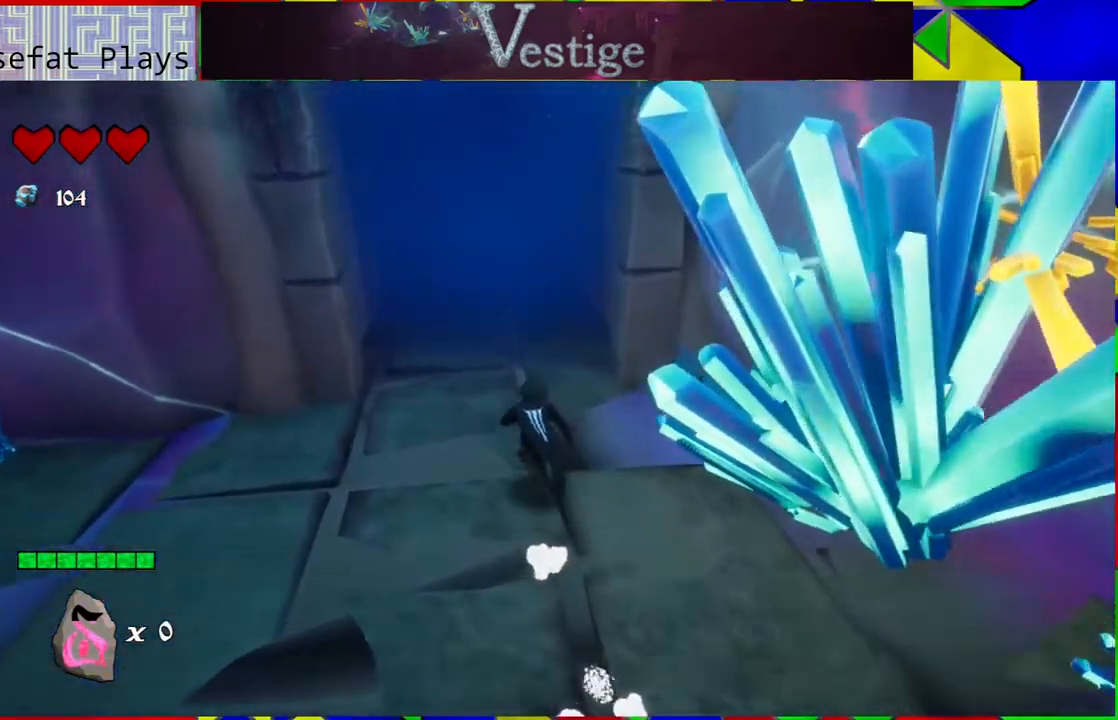
{"buttons": [], "left_stick": "up", "right_stick": "center", "events": [[317, "left_stick", "up"]]}
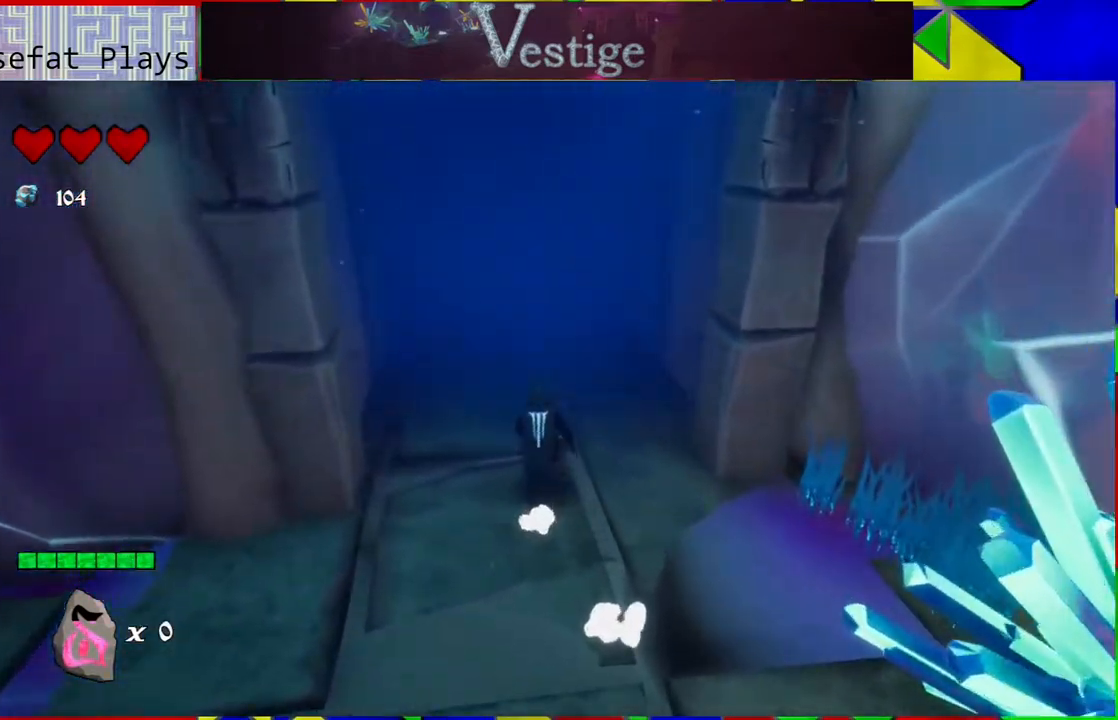
{"buttons": [], "left_stick": "up", "right_stick": "center", "events": []}
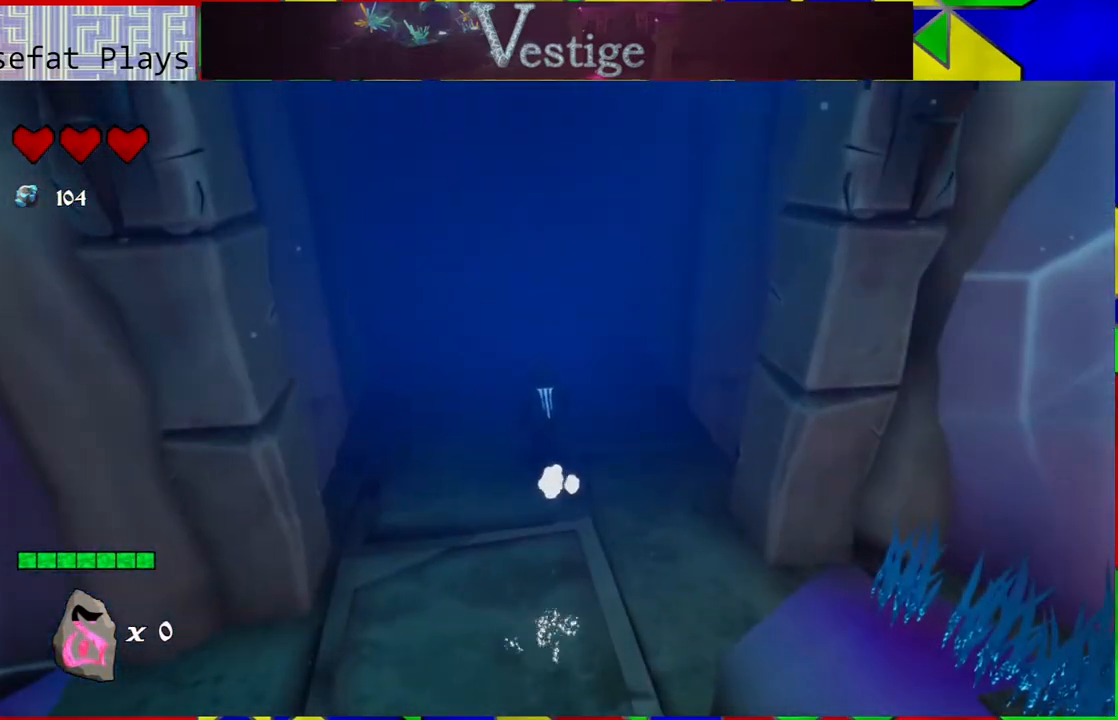
{"buttons": [], "left_stick": "center", "right_stick": "center", "events": [[333, "left_stick", "center"]]}